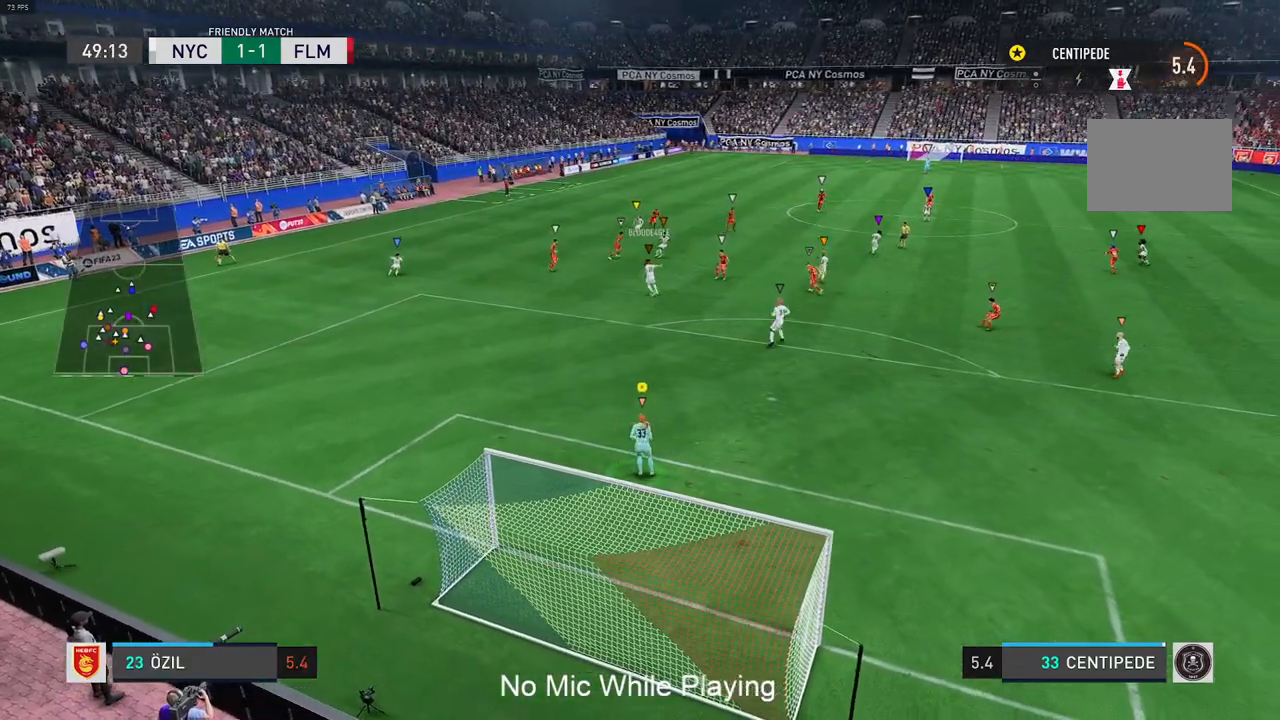
Gameplay with a controller (Xbox layout); each line is a JSON object with the inputs held at the frame after it (dt_ms = milliseconds from this image to that frame). "events" lists button and stick changes between this image and that frame as [ms after this image, input, new state], when the widget could be followed in between. Not read: L3 R3.
{"dt_ms": 500, "buttons": ["R2"], "left_stick": "down-right", "right_stick": "center", "events": []}
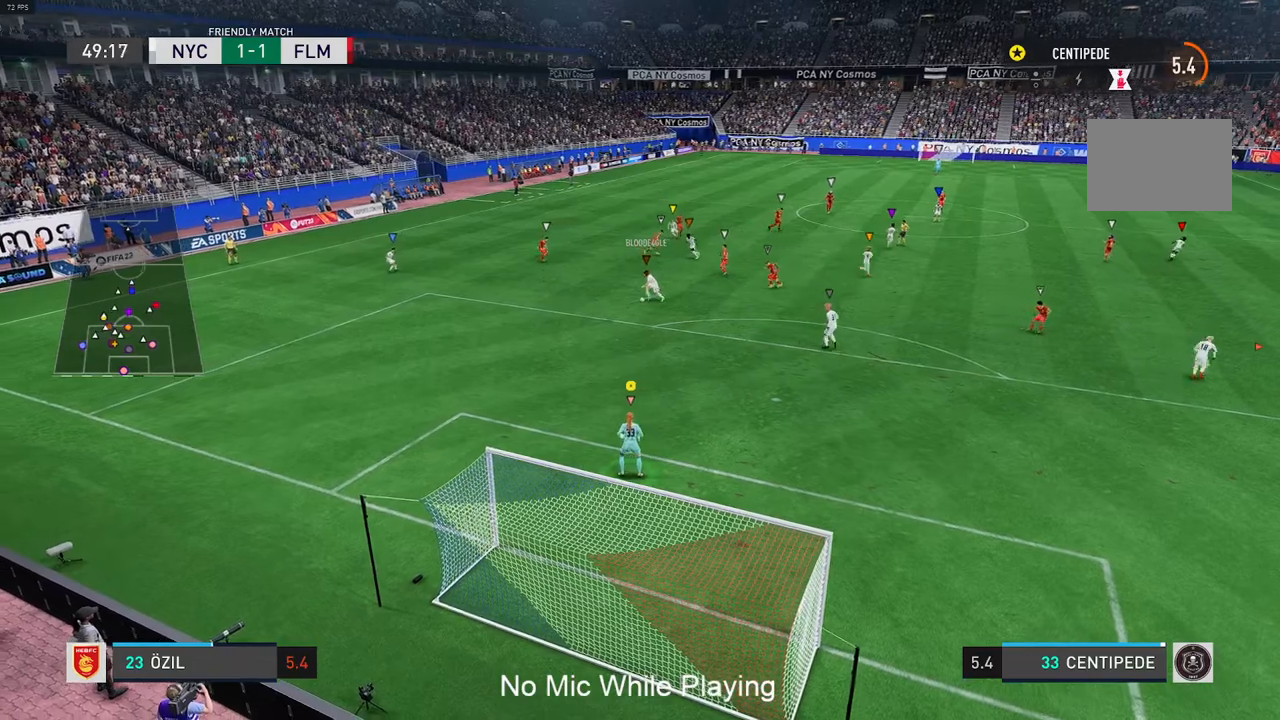
{"dt_ms": 500, "buttons": ["R2"], "left_stick": "down-right", "right_stick": "center", "events": [[67, "left_stick", "center"], [100, "L1", "down"], [150, "L1", "up"], [267, "L1", "down"], [400, "L1", "up"], [467, "left_stick", "down-right"]]}
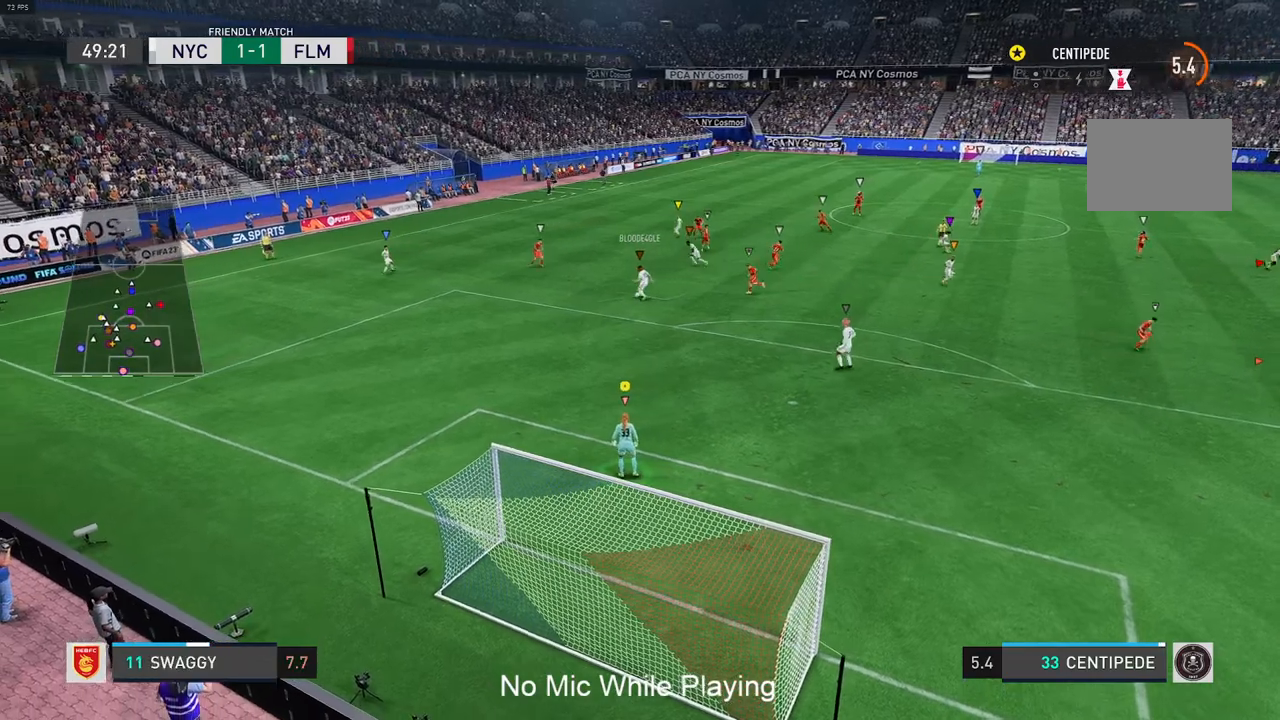
{"dt_ms": 500, "buttons": [], "left_stick": "down-right", "right_stick": "center", "events": [[183, "R2", "up"]]}
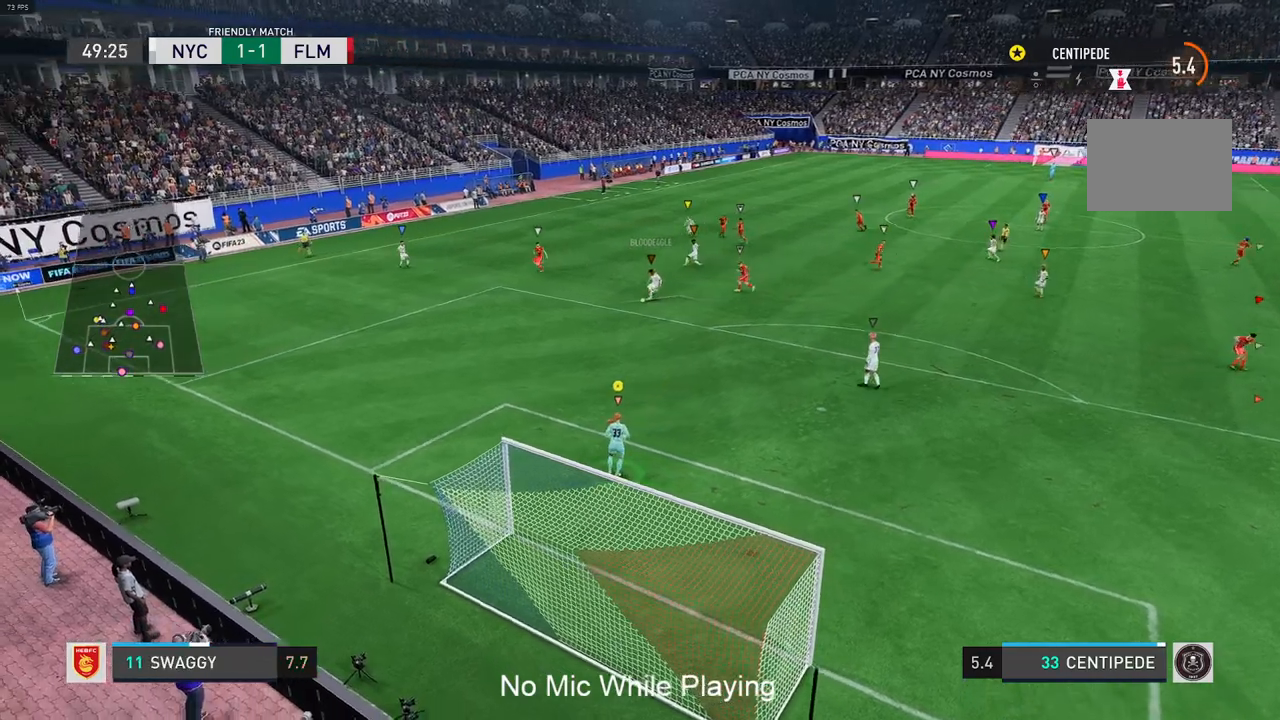
{"dt_ms": 500, "buttons": ["R2"], "left_stick": "down-right", "right_stick": "center", "events": [[200, "R2", "down"], [417, "R2", "up"], [500, "R2", "down"]]}
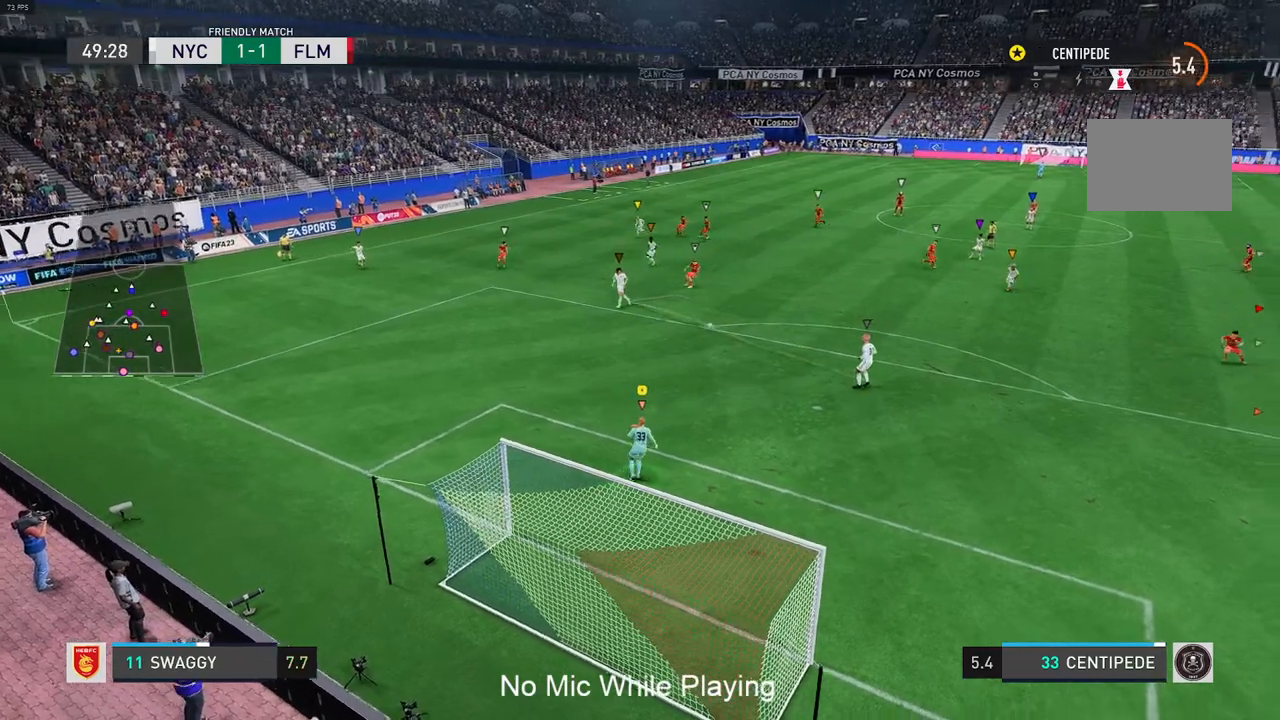
{"dt_ms": 500, "buttons": [], "left_stick": "right", "right_stick": "center", "events": [[17, "R2", "up"], [33, "R2", "down"], [300, "L1", "down"], [383, "R2", "up"], [400, "L1", "up"], [400, "left_stick", "right"]]}
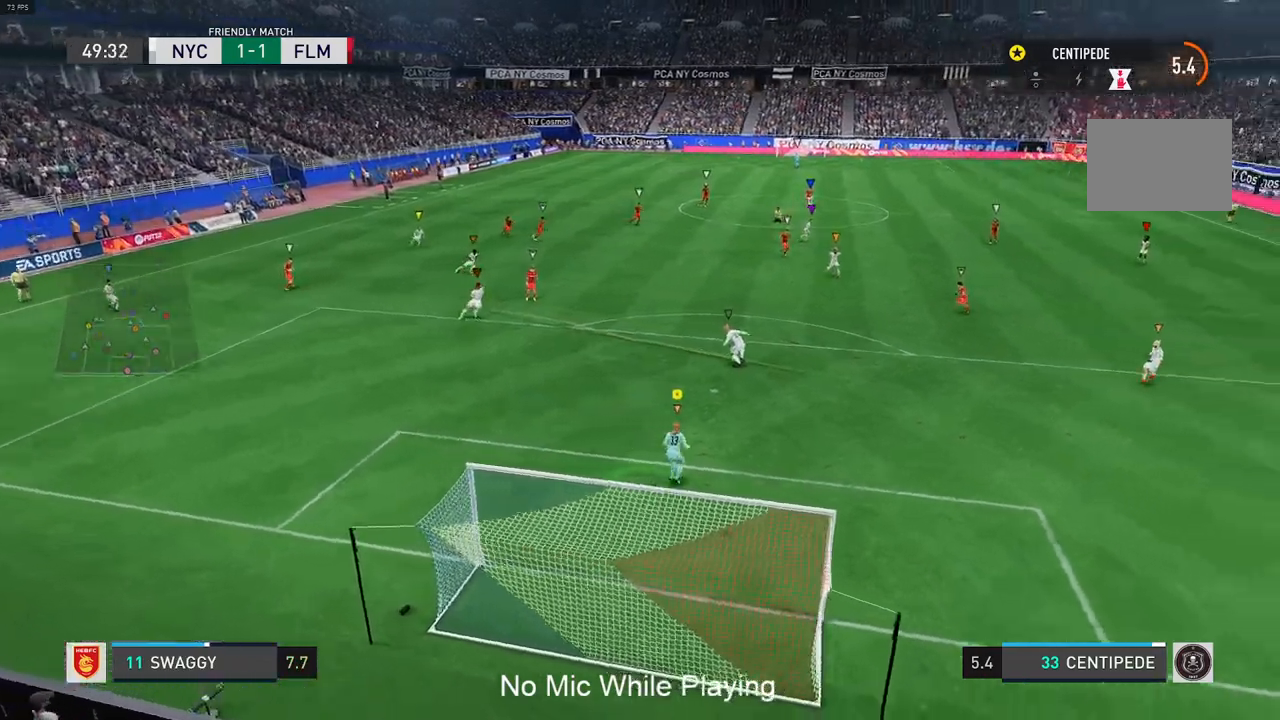
{"dt_ms": 500, "buttons": ["L2"], "left_stick": "center", "right_stick": "center", "events": [[100, "left_stick", "up-right"], [300, "L2", "down"], [483, "left_stick", "center"]]}
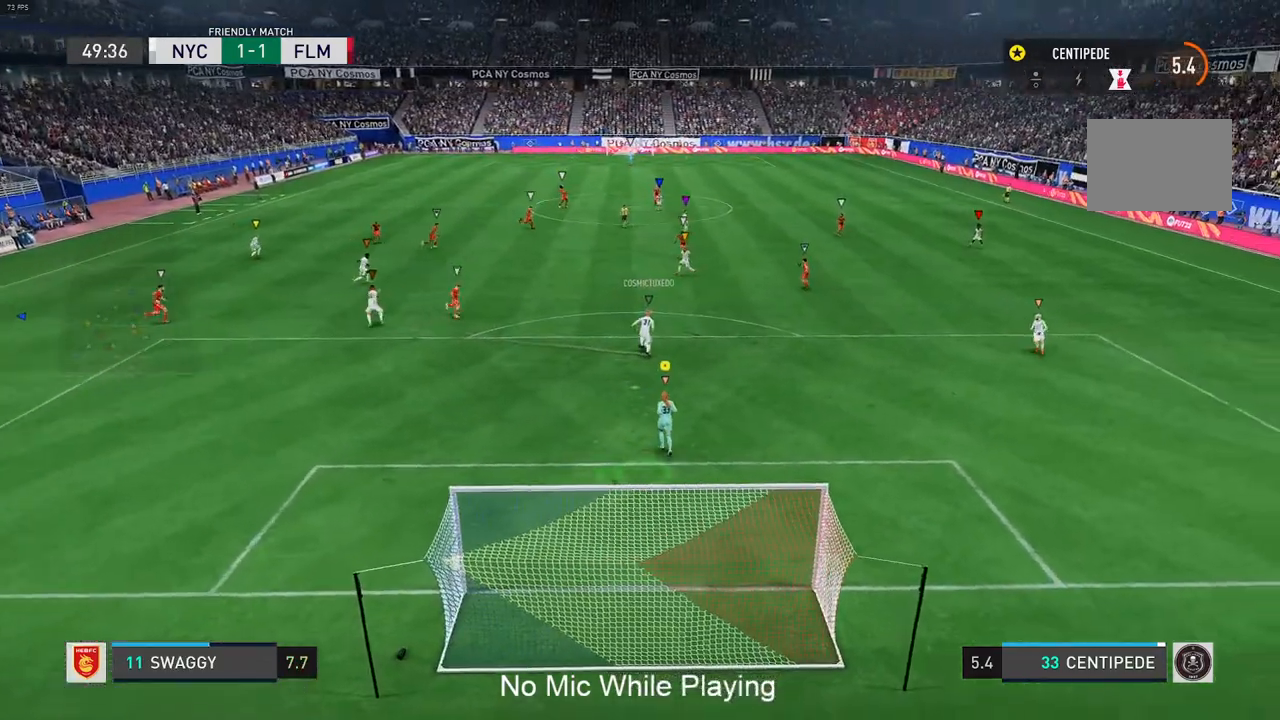
{"dt_ms": 500, "buttons": [], "left_stick": "center", "right_stick": "center", "events": [[167, "L2", "up"]]}
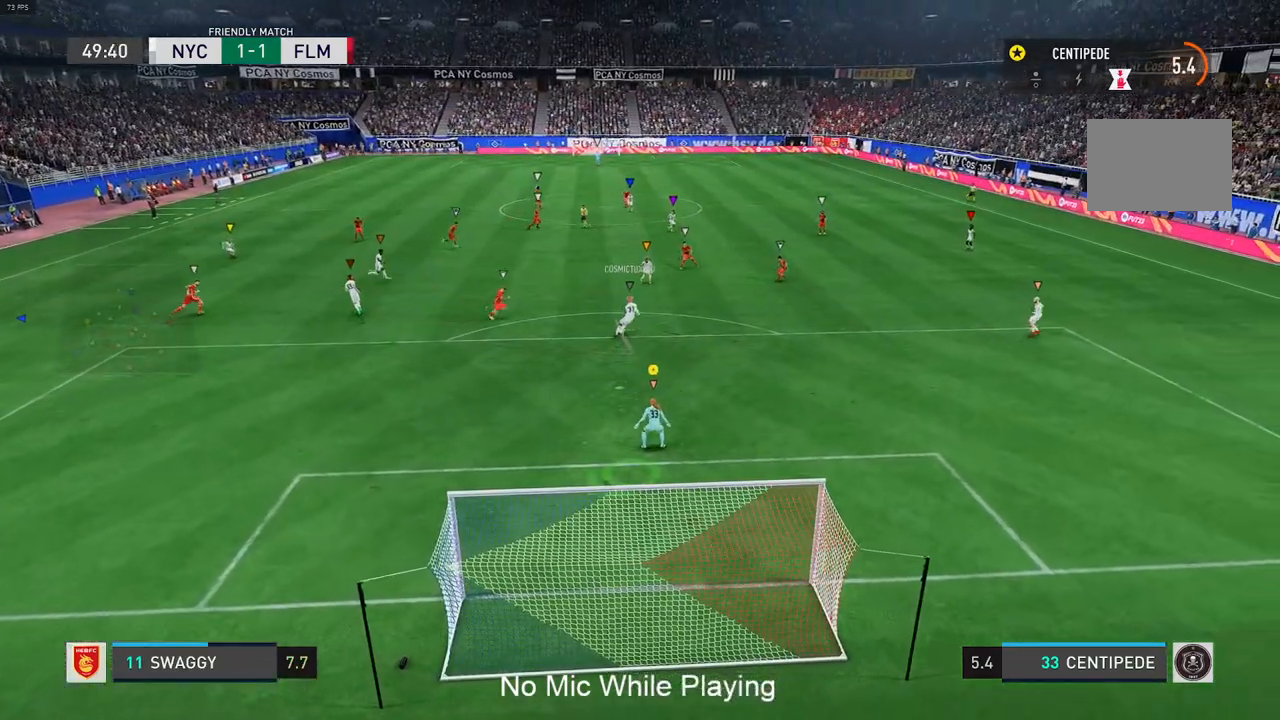
{"dt_ms": 500, "buttons": [], "left_stick": "center", "right_stick": "center", "events": []}
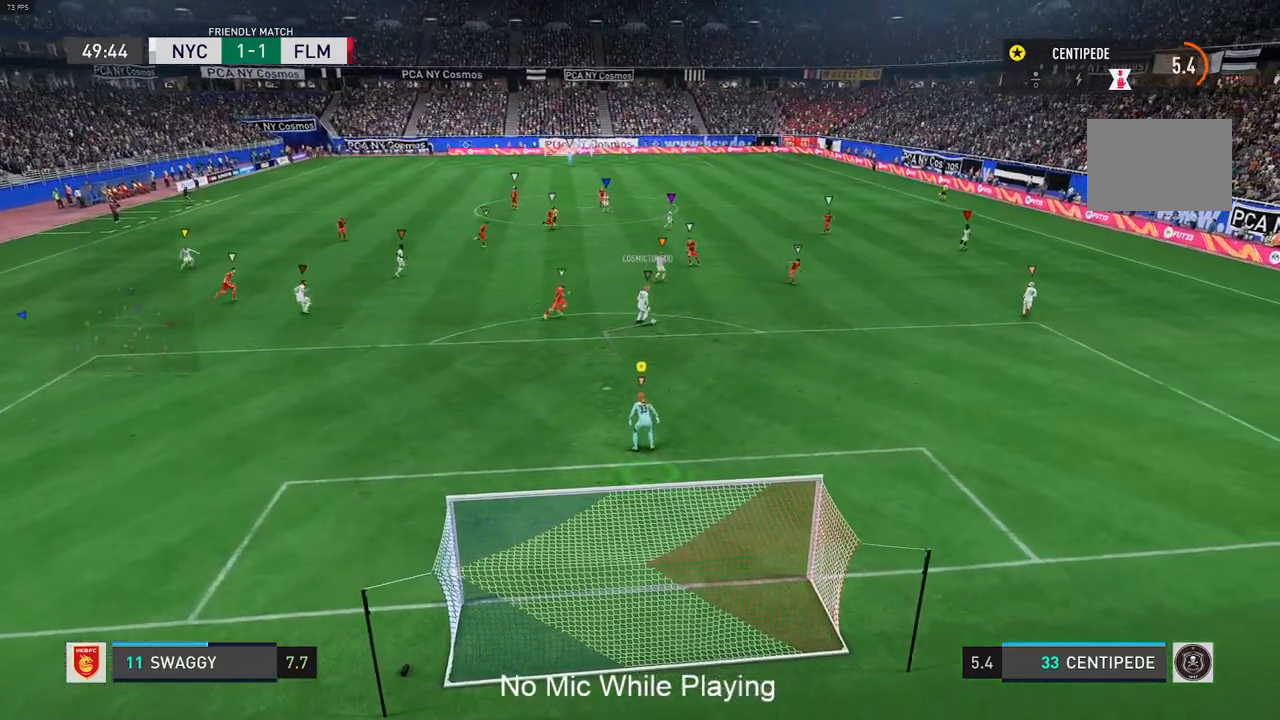
{"dt_ms": 500, "buttons": [], "left_stick": "center", "right_stick": "center", "events": []}
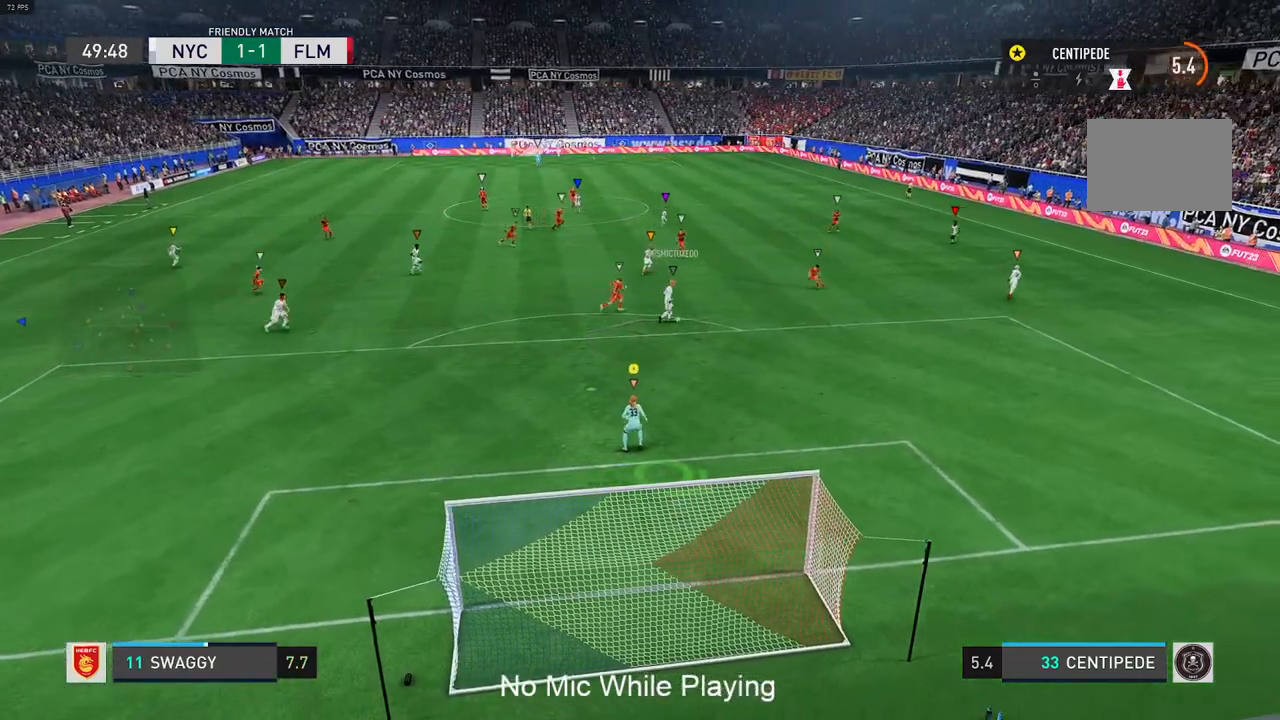
{"dt_ms": 500, "buttons": [], "left_stick": "down", "right_stick": "center", "events": [[483, "left_stick", "down"]]}
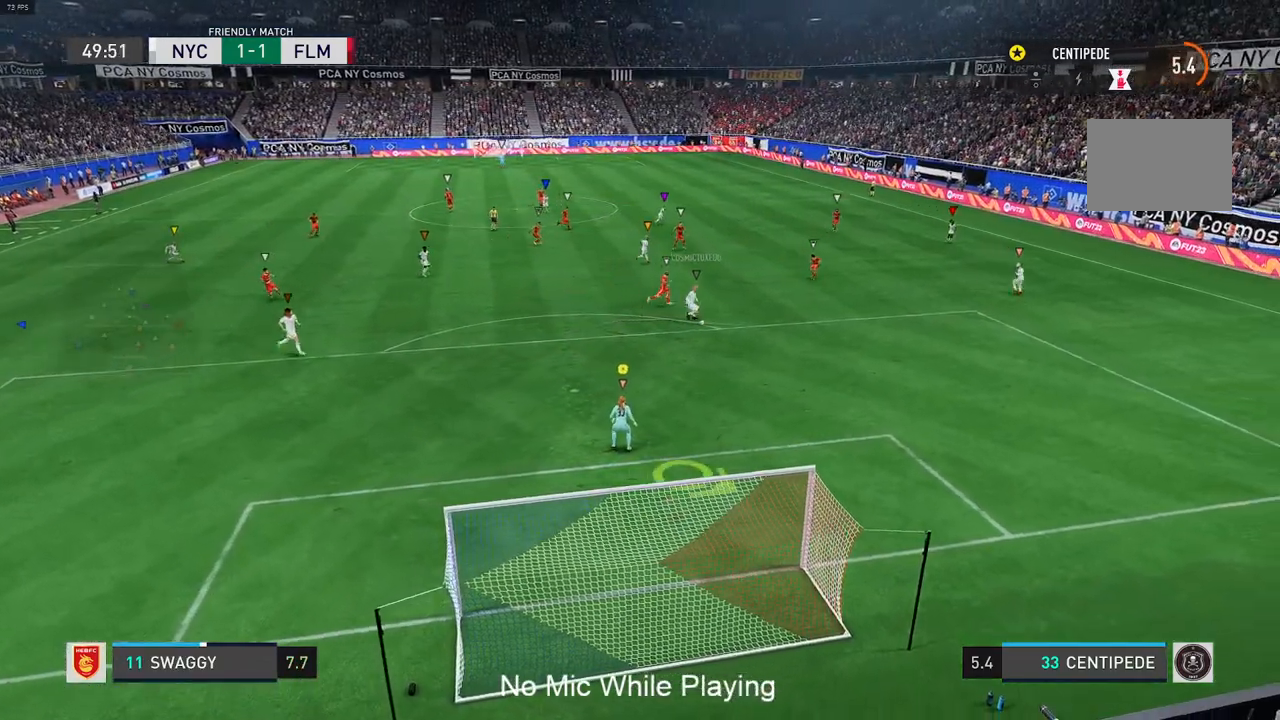
{"dt_ms": 1000, "buttons": ["L2"], "left_stick": "left", "right_stick": "center"}
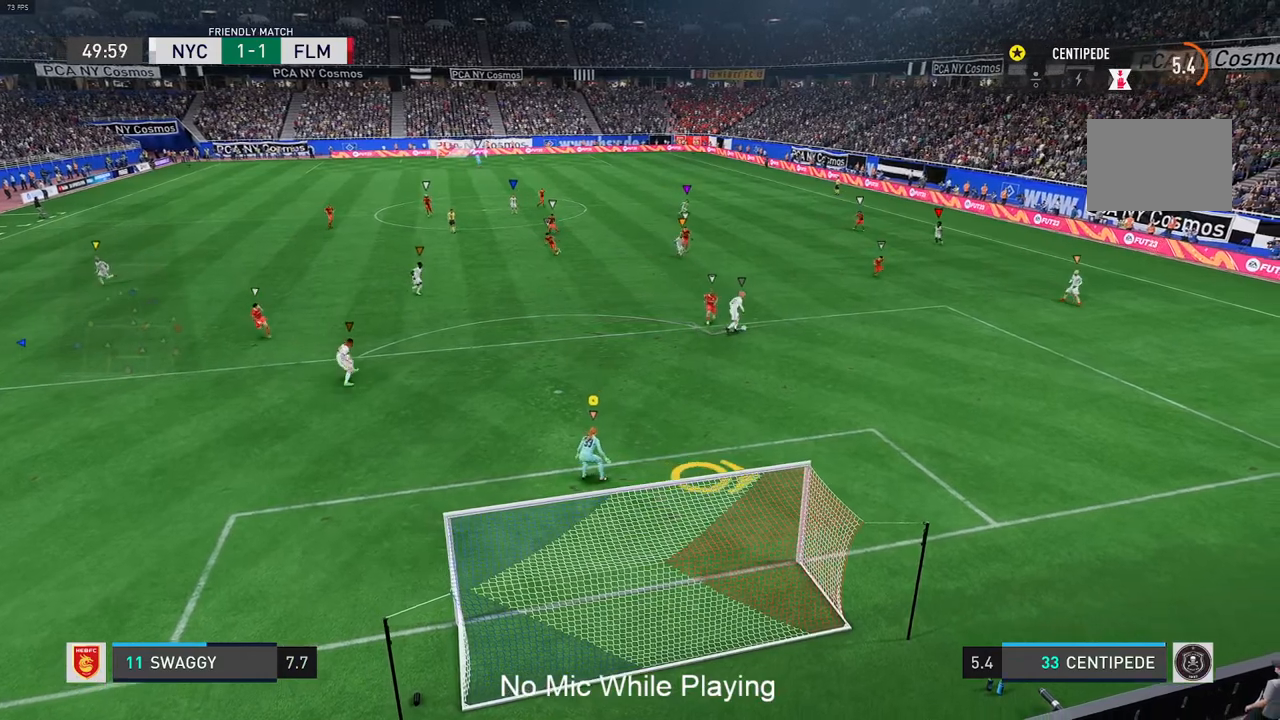
{"dt_ms": 500, "buttons": ["L2"], "left_stick": "center", "right_stick": "center", "events": [[133, "left_stick", "center"]]}
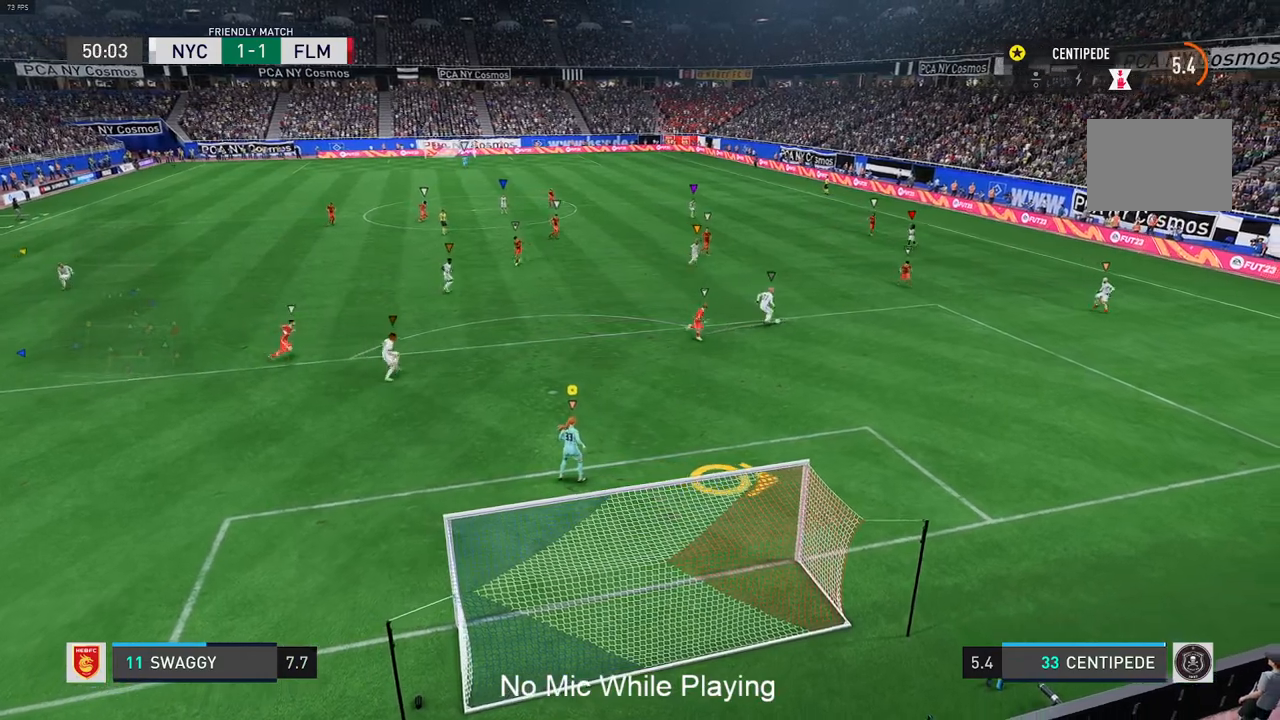
{"dt_ms": 500, "buttons": [], "left_stick": "center", "right_stick": "center", "events": [[467, "L2", "up"]]}
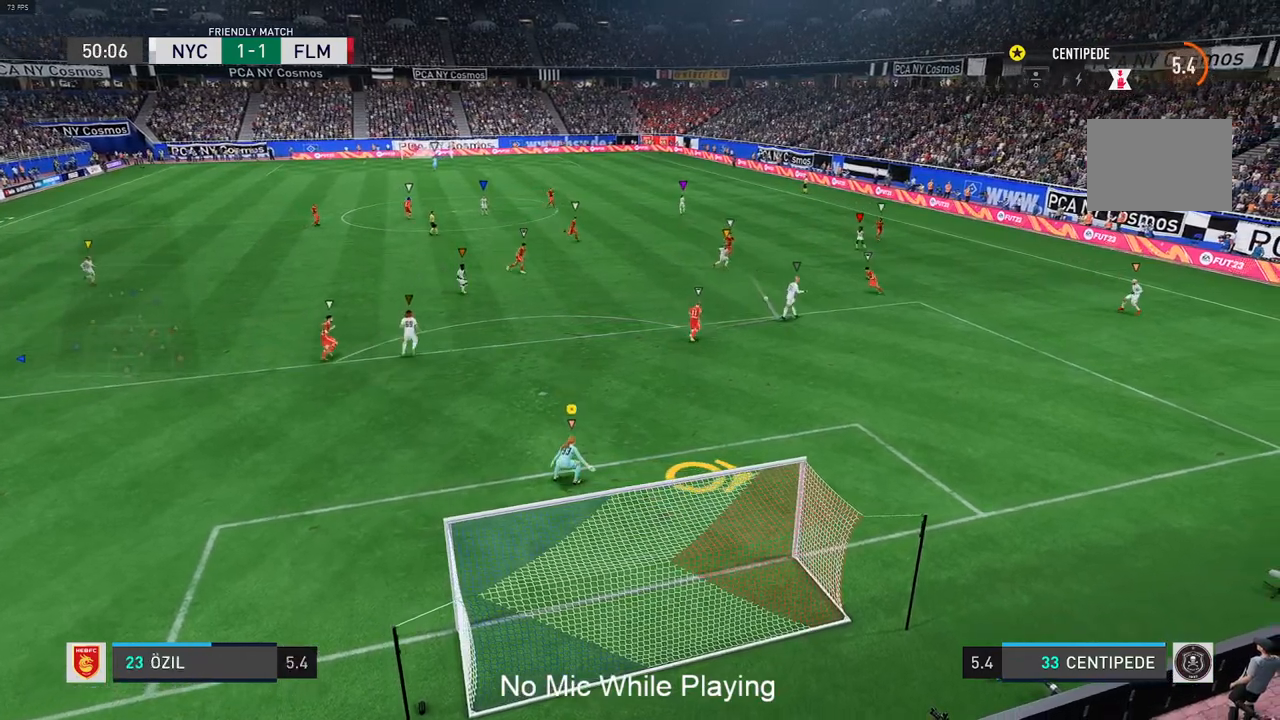
{"dt_ms": 500, "buttons": [], "left_stick": "center", "right_stick": "center", "events": []}
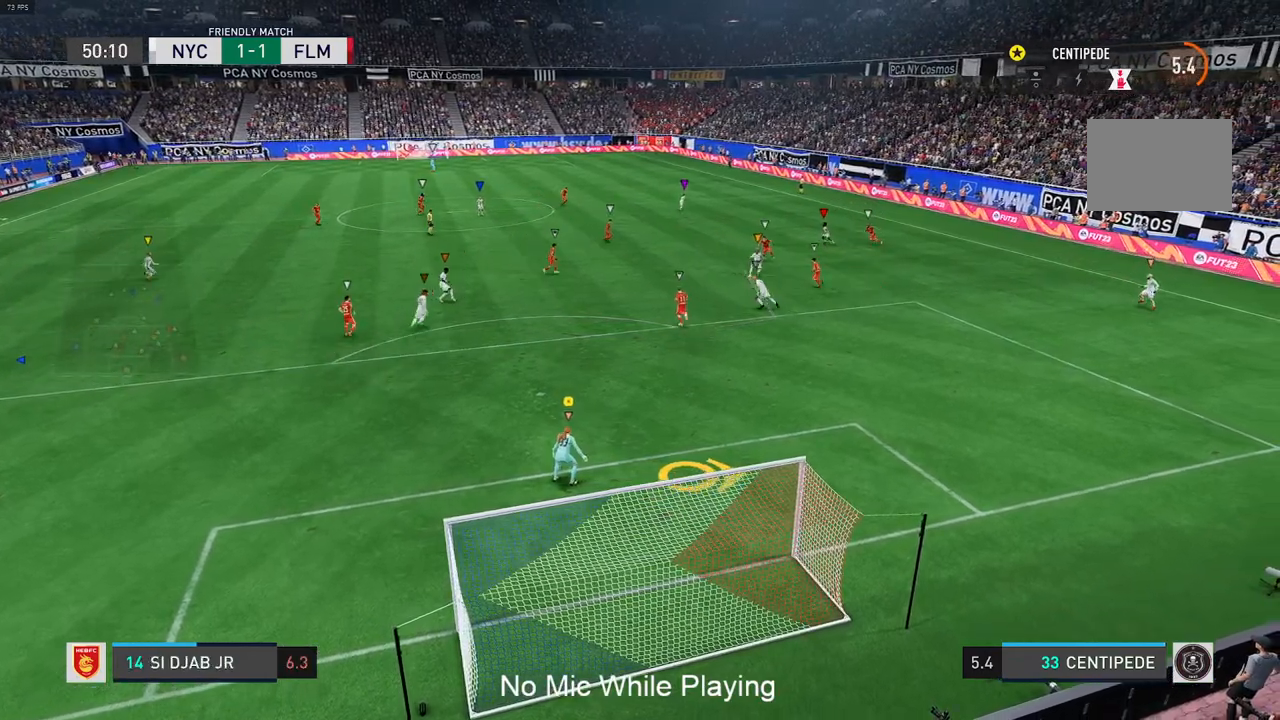
{"dt_ms": 500, "buttons": [], "left_stick": "center", "right_stick": "center", "events": []}
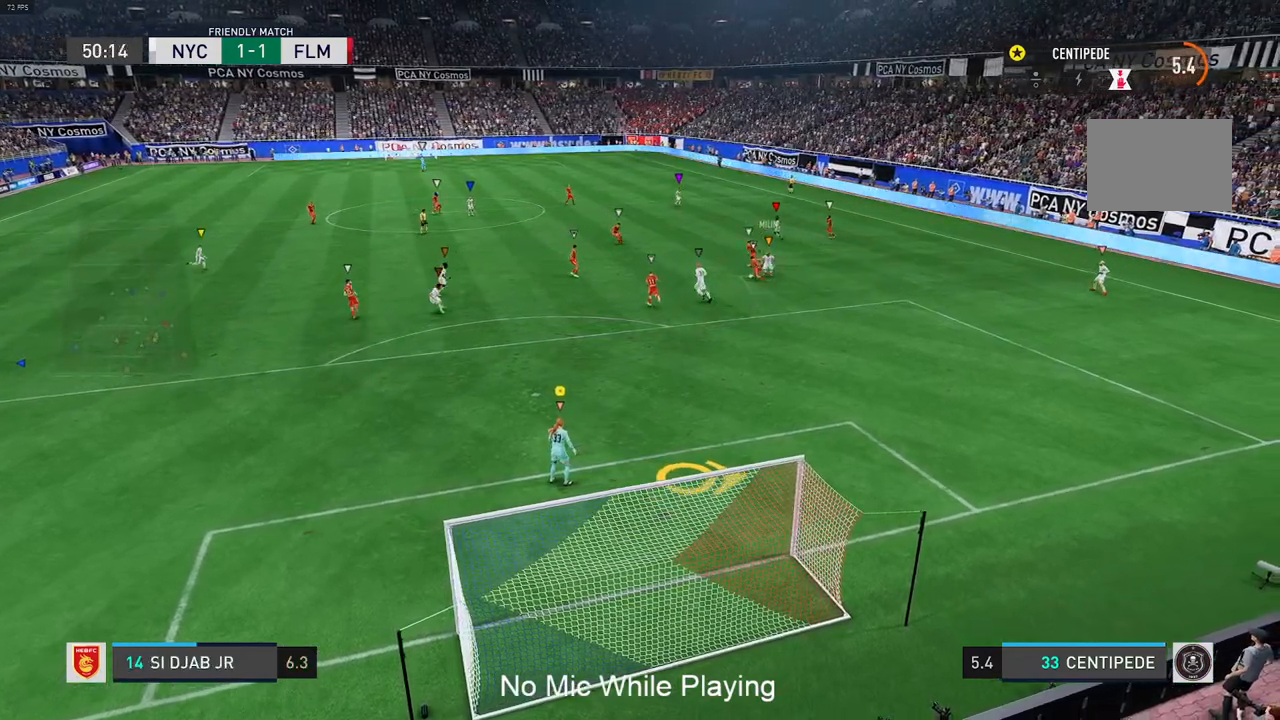
{"dt_ms": 500, "buttons": [], "left_stick": "center", "right_stick": "center", "events": []}
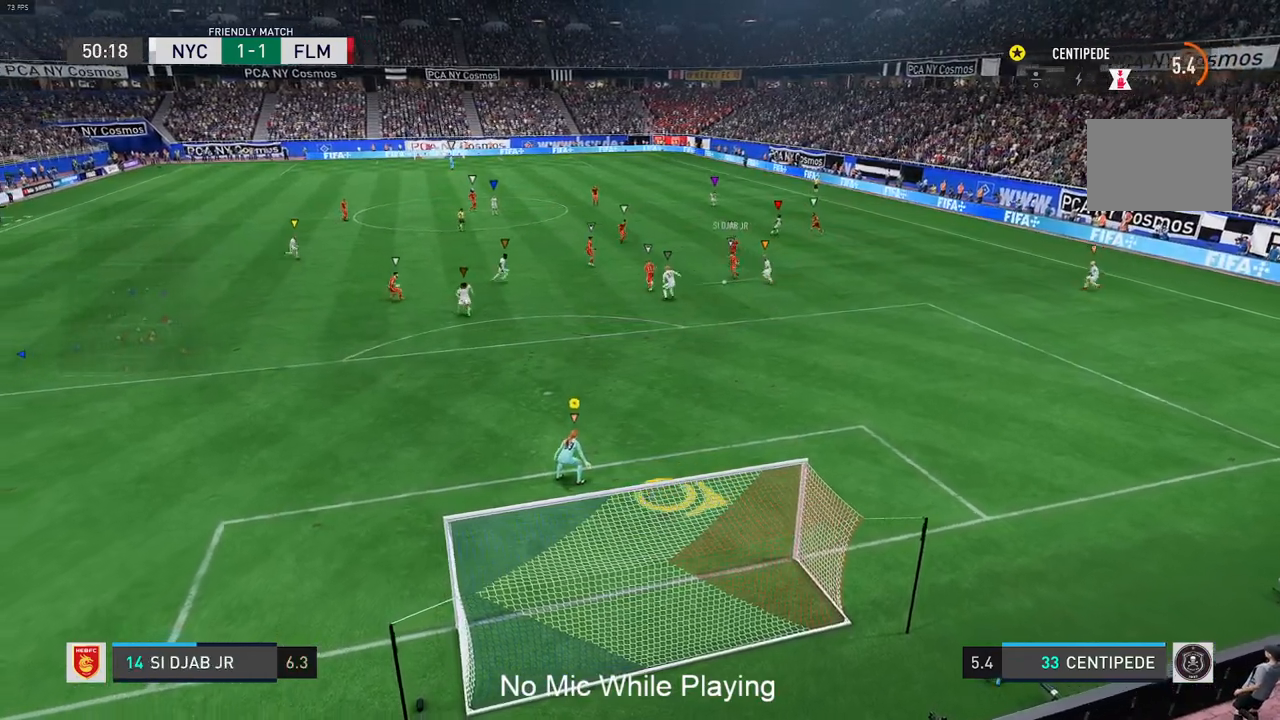
{"dt_ms": 500, "buttons": ["L2"], "left_stick": "right", "right_stick": "center", "events": [[167, "left_stick", "down-right"], [333, "left_stick", "right"], [383, "L2", "down"]]}
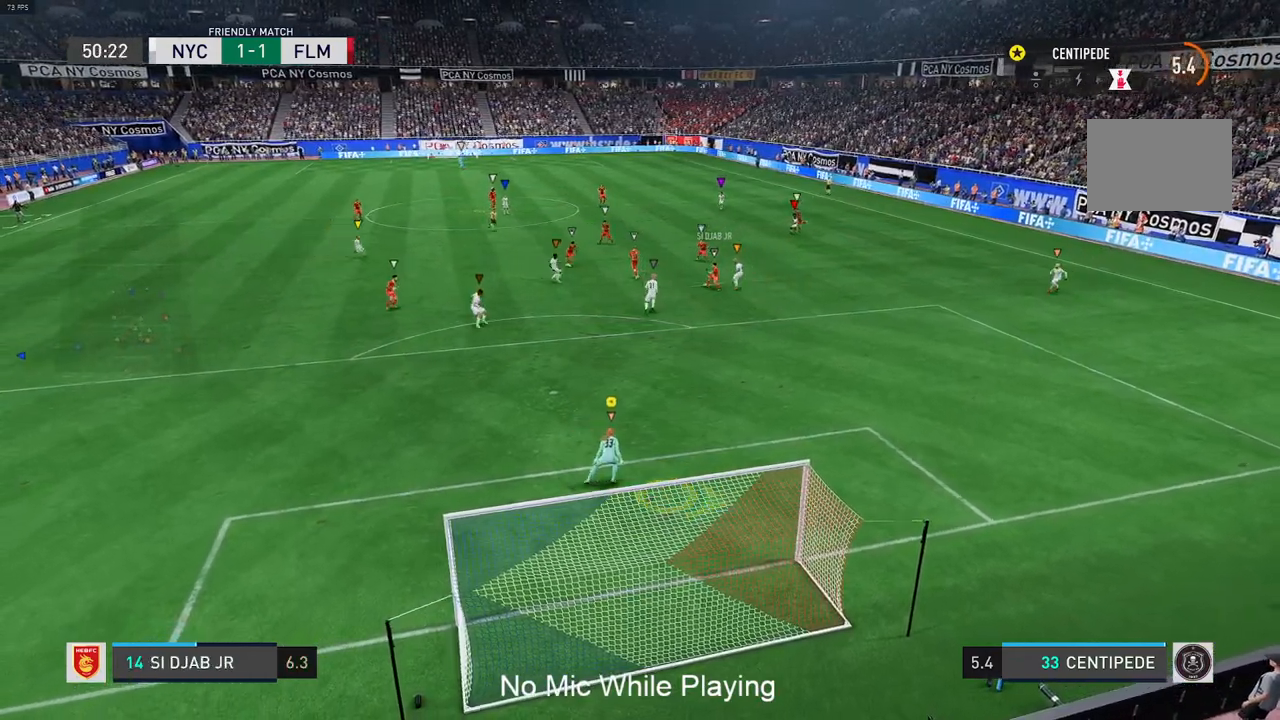
{"dt_ms": 500, "buttons": [], "left_stick": "center", "right_stick": "center", "events": [[100, "L2", "up"], [100, "left_stick", "center"]]}
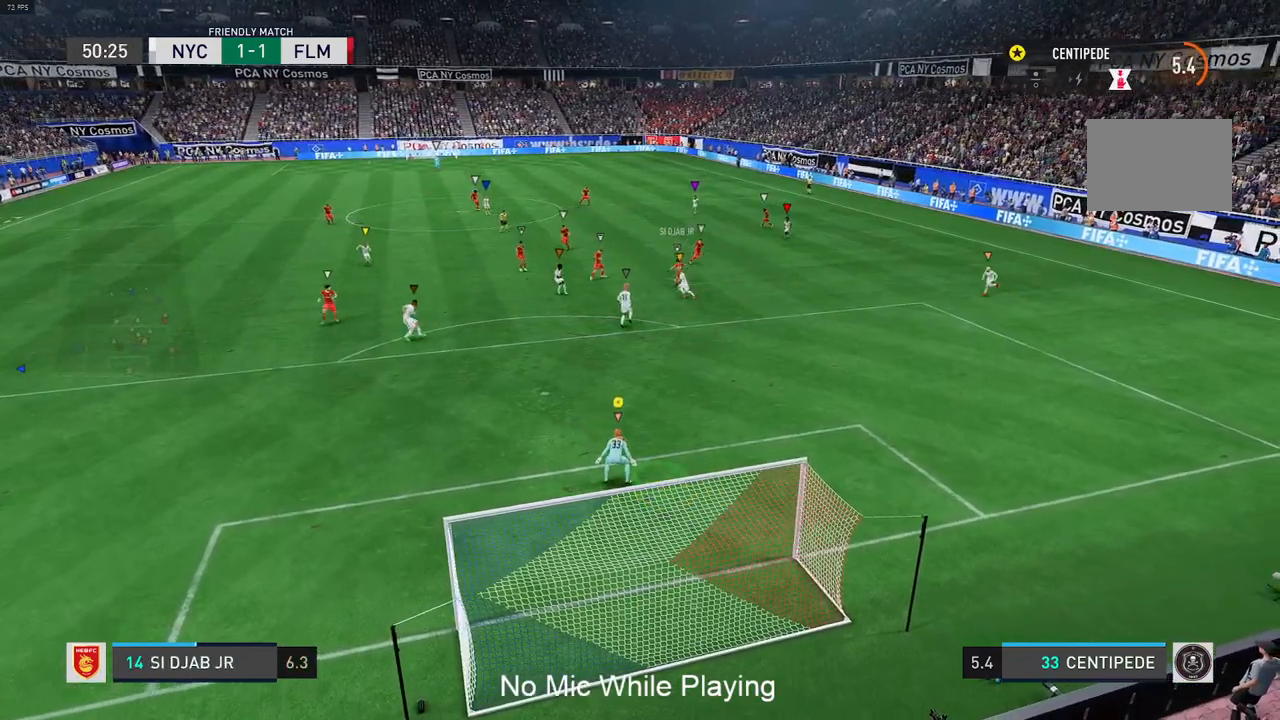
{"dt_ms": 500, "buttons": ["L1"], "left_stick": "down-right", "right_stick": "center", "events": [[367, "left_stick", "down-right"], [483, "L1", "down"]]}
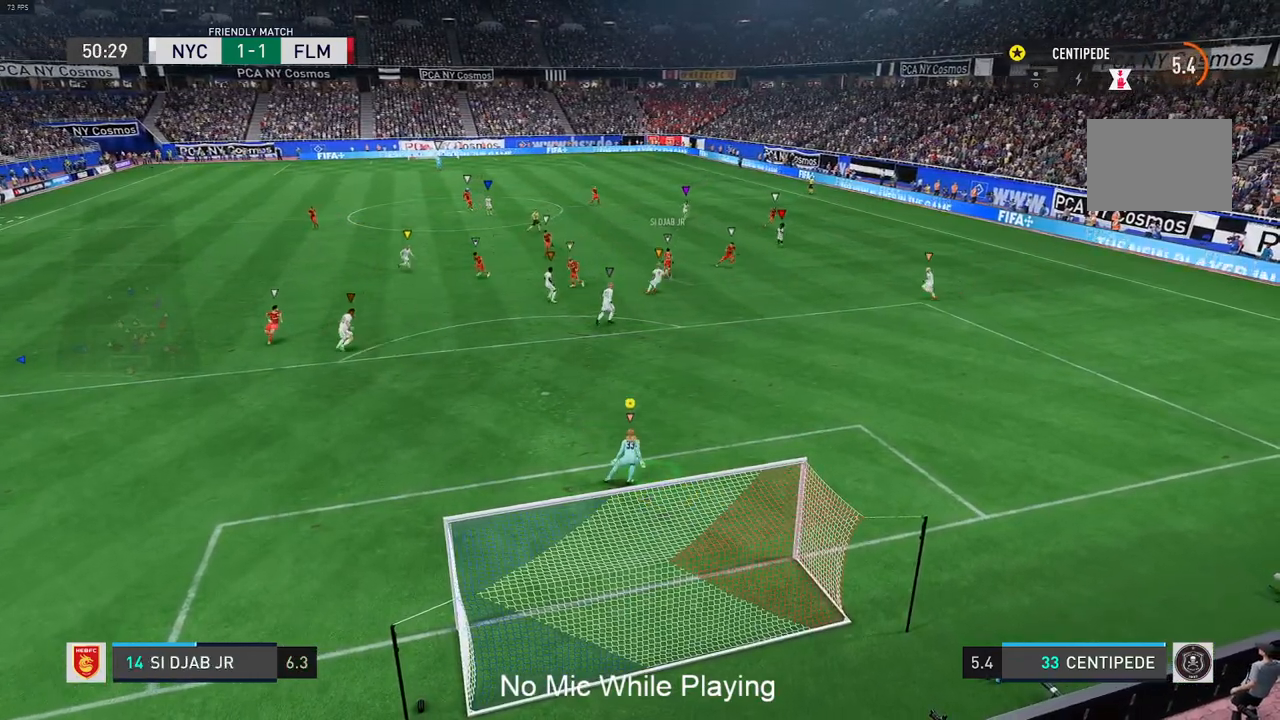
{"dt_ms": 500, "buttons": [], "left_stick": "center", "right_stick": "center", "events": [[33, "left_stick", "right"], [183, "left_stick", "center"], [250, "L1", "up"]]}
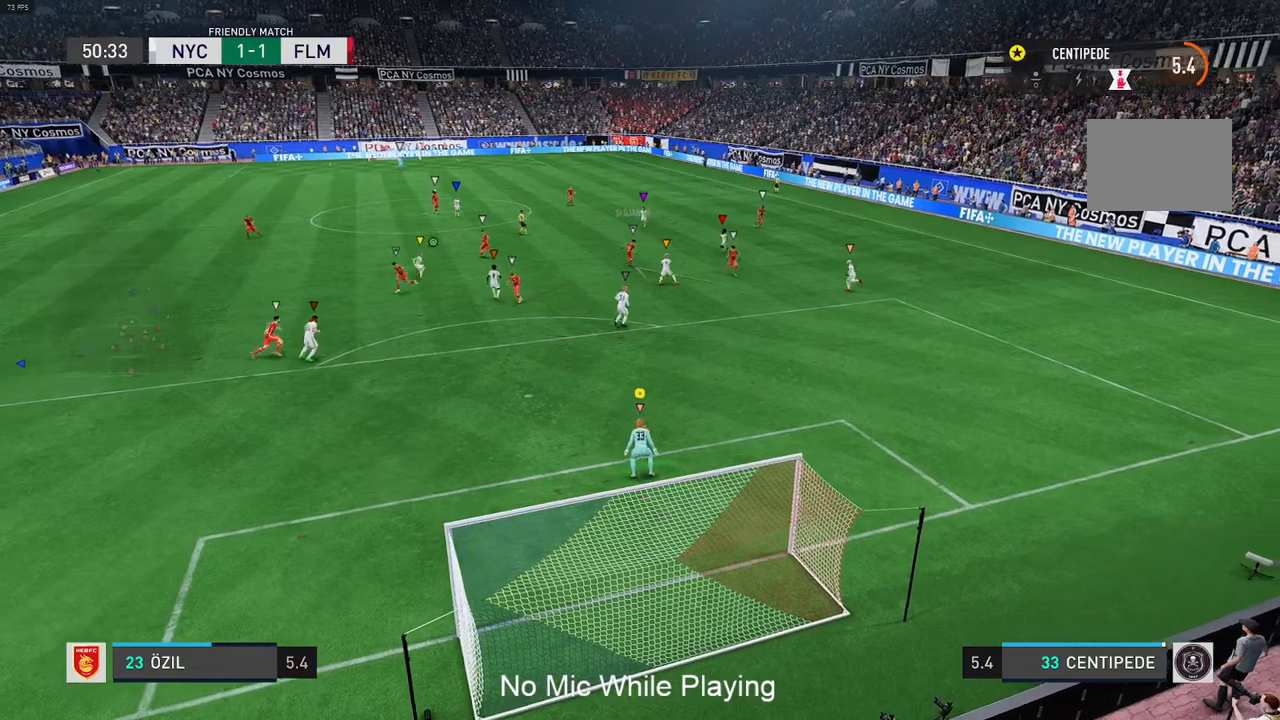
{"dt_ms": 500, "buttons": [], "left_stick": "center", "right_stick": "center", "events": []}
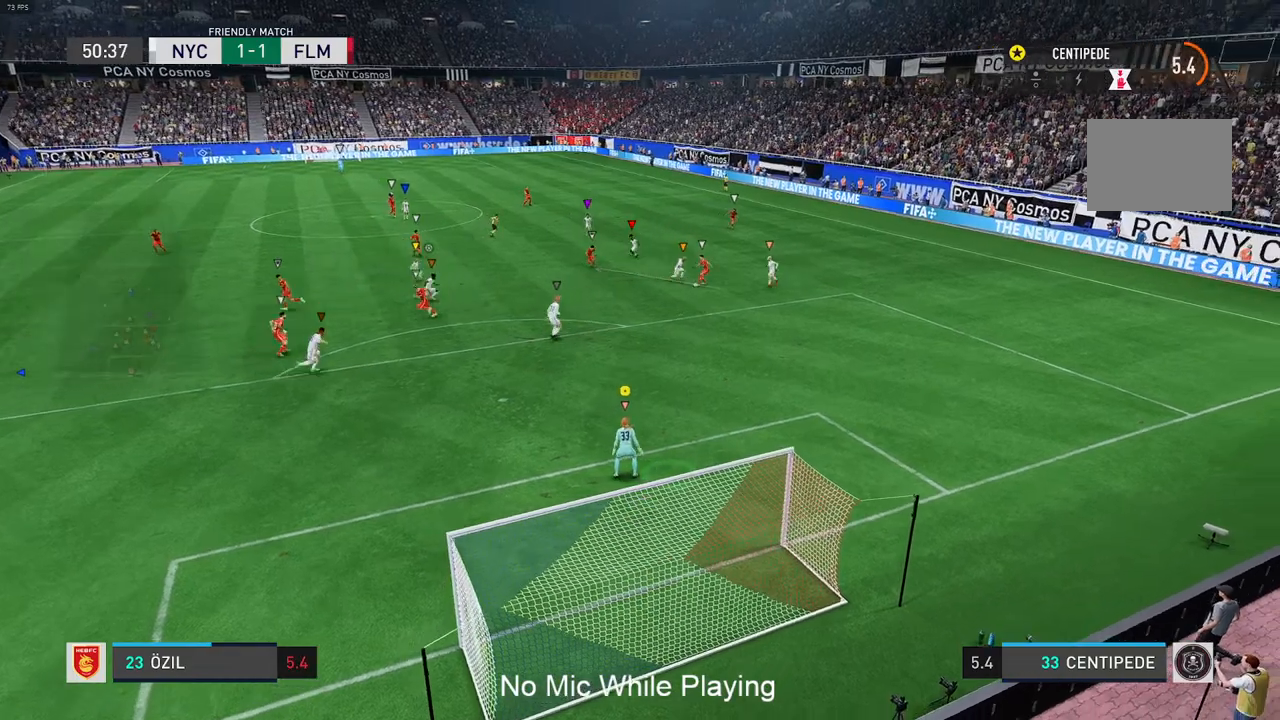
{"dt_ms": 500, "buttons": [], "left_stick": "center", "right_stick": "center", "events": [[117, "L1", "down"], [150, "left_stick", "down-right"], [250, "L1", "up"], [317, "L1", "down"], [450, "left_stick", "center"], [500, "L1", "up"]]}
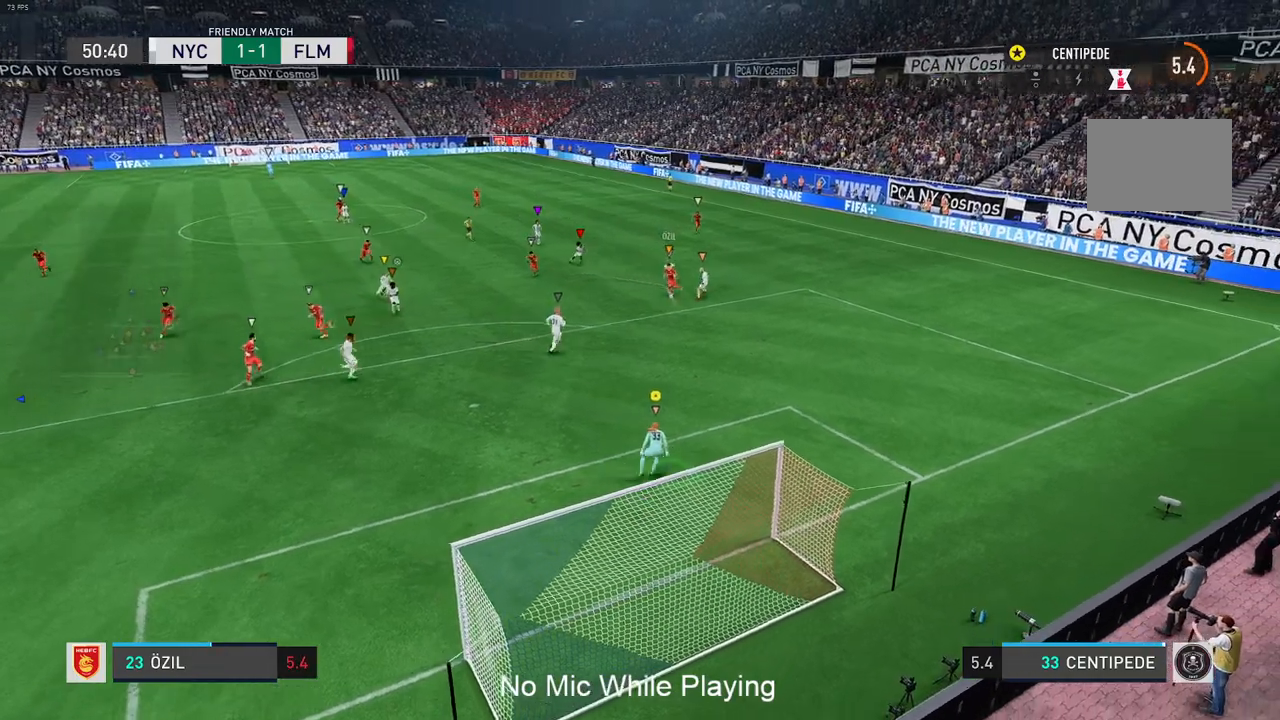
{"dt_ms": 500, "buttons": ["L1"], "left_stick": "left", "right_stick": "center", "events": [[317, "left_stick", "left"], [350, "L1", "down"]]}
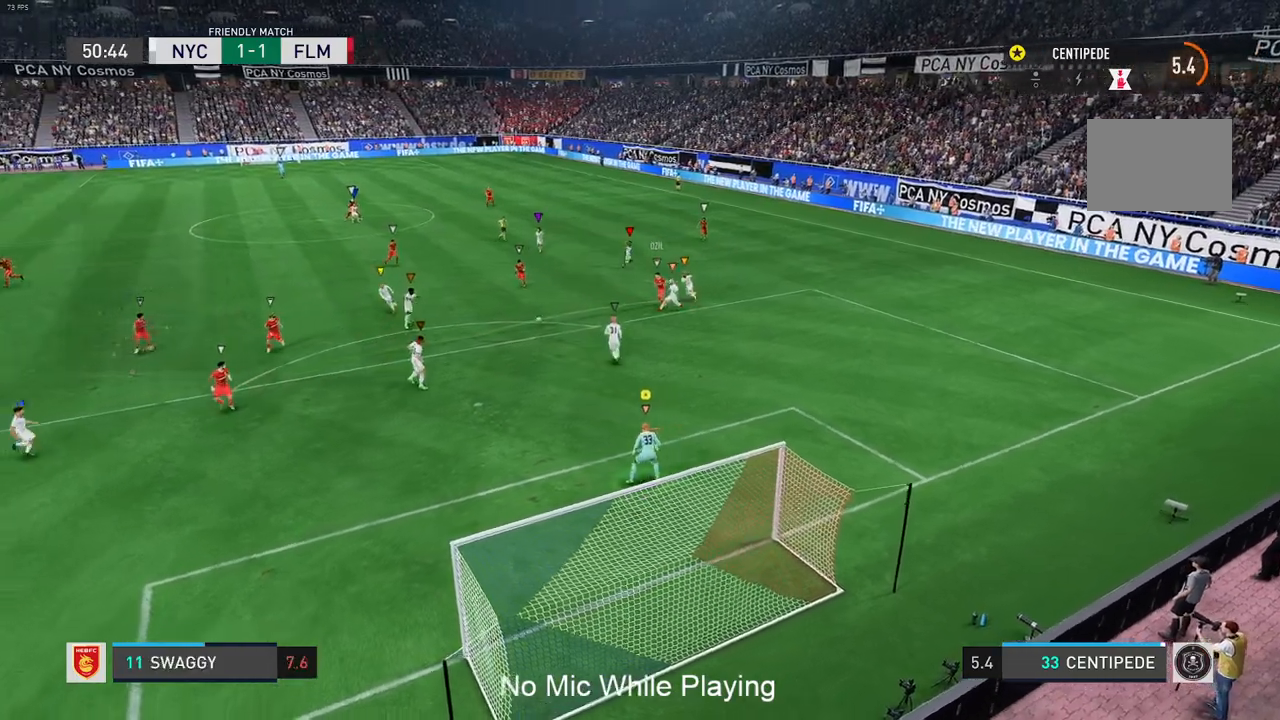
{"dt_ms": 500, "buttons": [], "left_stick": "down-left", "right_stick": "center", "events": [[300, "L1", "up"], [367, "left_stick", "down-left"]]}
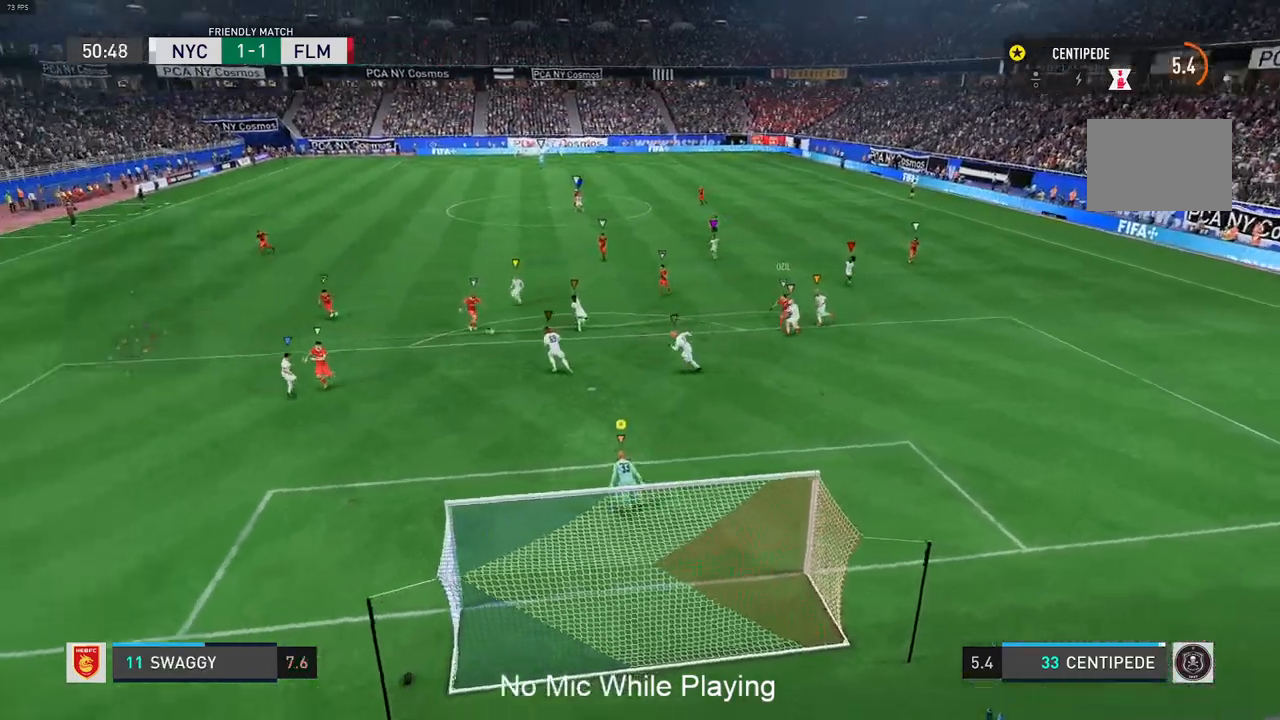
{"dt_ms": 500, "buttons": [], "left_stick": "down-left", "right_stick": "center", "events": [[133, "left_stick", "center"], [283, "L1", "down"], [333, "L1", "up"], [400, "left_stick", "down-left"]]}
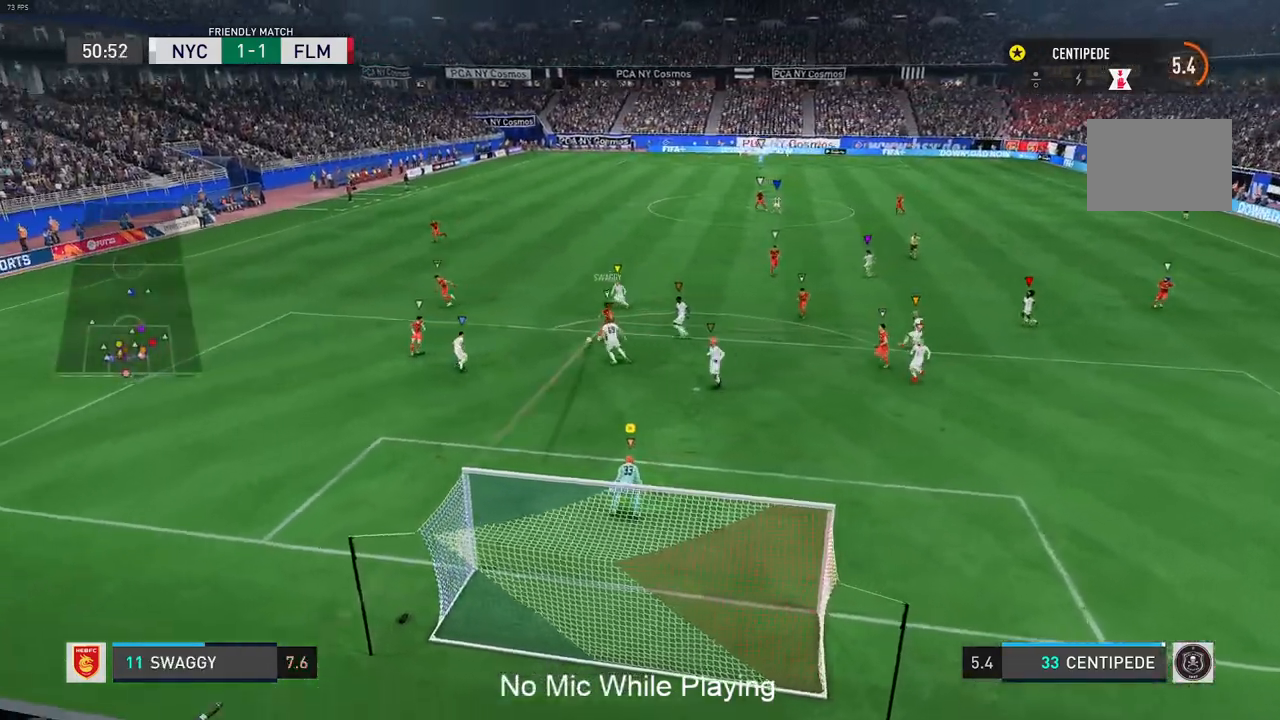
{"dt_ms": 500, "buttons": [], "left_stick": "down-left", "right_stick": "down", "events": [[217, "right_stick", "down-left"], [300, "right_stick", "down"]]}
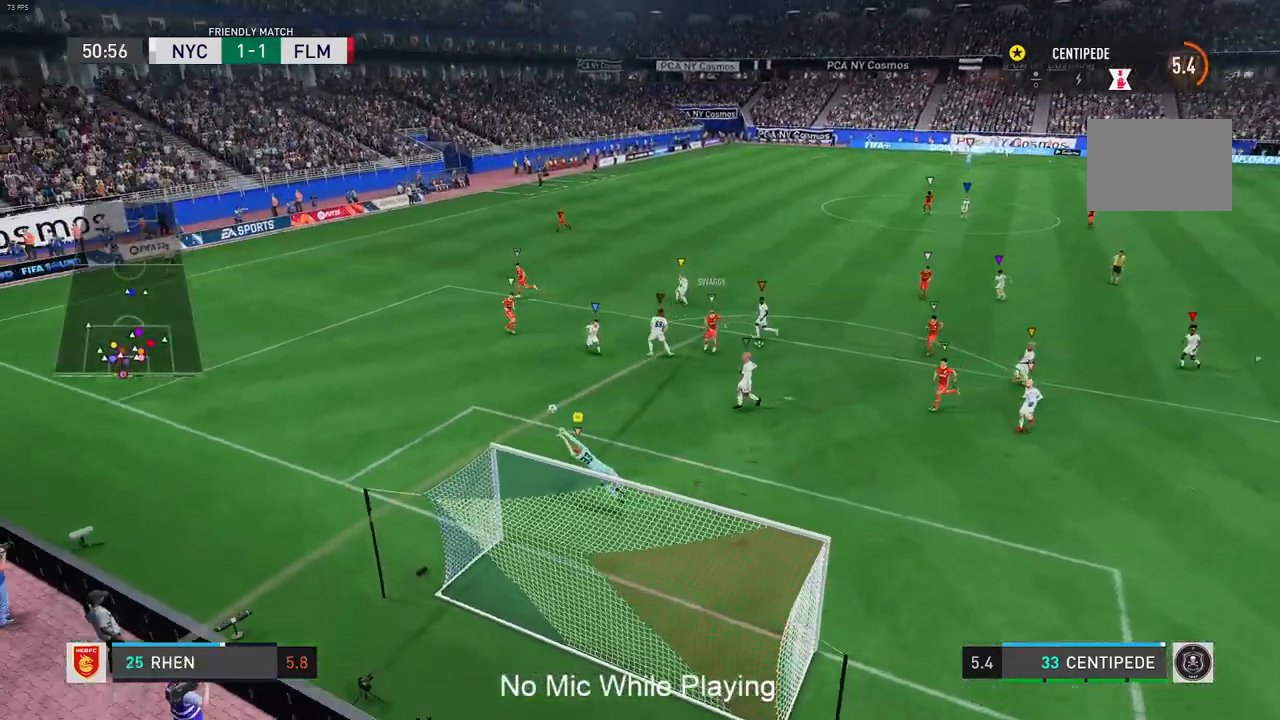
{"dt_ms": 500, "buttons": [], "left_stick": "center", "right_stick": "center", "events": [[250, "left_stick", "left"], [417, "left_stick", "center"], [467, "right_stick", "center"]]}